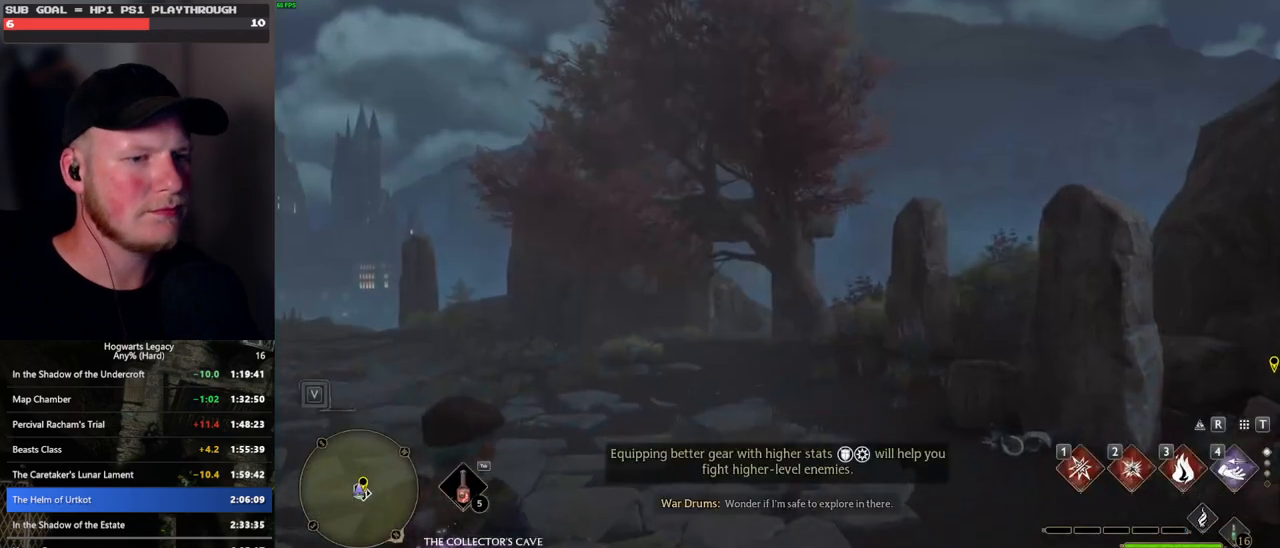
Gameplay with keyboard and mouse; each line is a JSON object with the keys and mouse buttons held at the frame after it. "events" lists presses ("down") and releases ("up") of ".", "/", "0", "1", "2", "3", "4", "5", "6", "7", "8", "9", "a", "alt_l", "alt_r", "b", "backslash", "backspace", "c", "caps_lock", "comma", "ctrl_l", "ctrl_r", "d", "e", "equals", "escape", "f", "f1", "f10", "f11", "f12", "f2", "f3", "f4", "f5", "f6", "f7", "f8", "f9", "g", "h", "i", "j", "k", "l", "lbracket", "m", "minus", "n", "o", "p", "q", "quote", "r", "rbracket", "return", "s", "semicolon", "shift_l", "shift_r", "space", "super_l", "super_r", "t", "tab", "tilde", "u", "v", "w", "x", "y", "z", "mouse_left", "mouse_wheel", "mouse_right", "mouse_mb4" and "mouse_mb5" between this image and that frame as [ms after this image, input, new state], when the widget could be followed in between. "mouse_left", "mouse_wheel", "mouse_right", "mouse_mb4", "mouse_mb5" = the "left", "wheel", "right", "mb4", "mb5" buttons of the "mouse" list. No other keys are recorded. "wheel" means that the mouse wheel is clicked or scrolled. Mouse movement is not recorded.
{"keys": ["d"], "mouse": [], "events": [[100, "d", "down"]]}
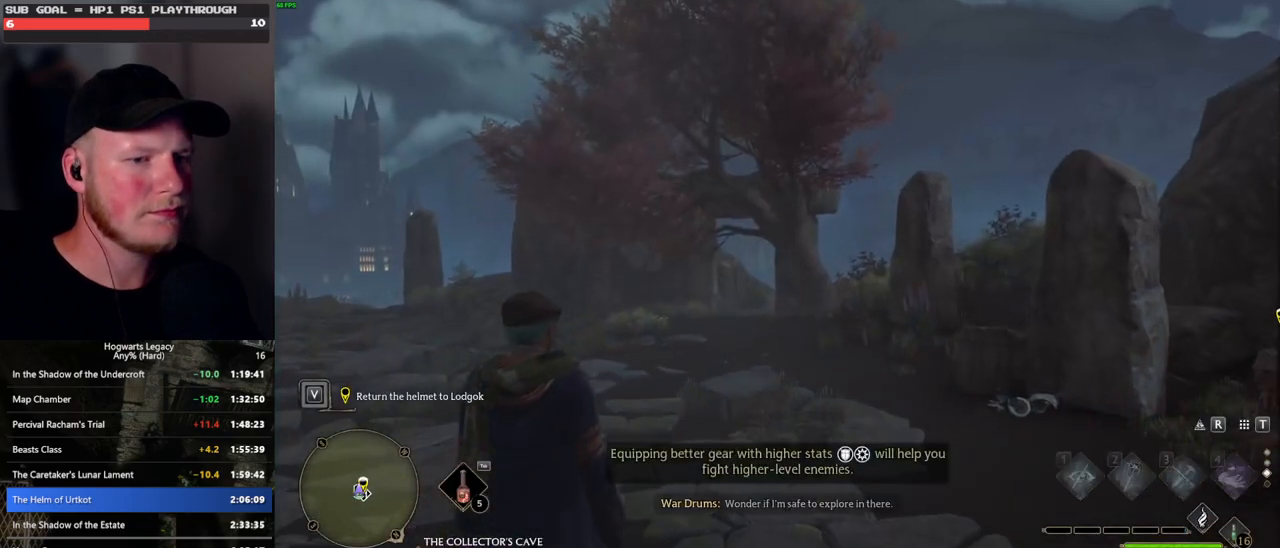
{"keys": ["d"], "mouse": [], "events": []}
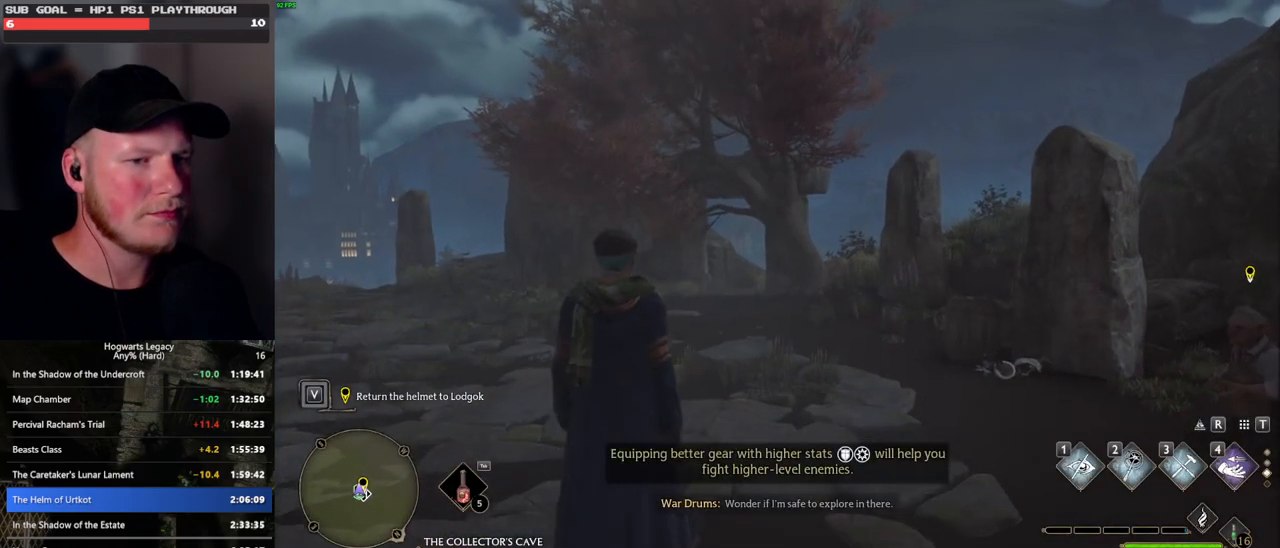
{"keys": ["d", "w"], "mouse": [], "events": [[66, "w", "down"], [316, "shift_l", "down"], [433, "shift_l", "up"]]}
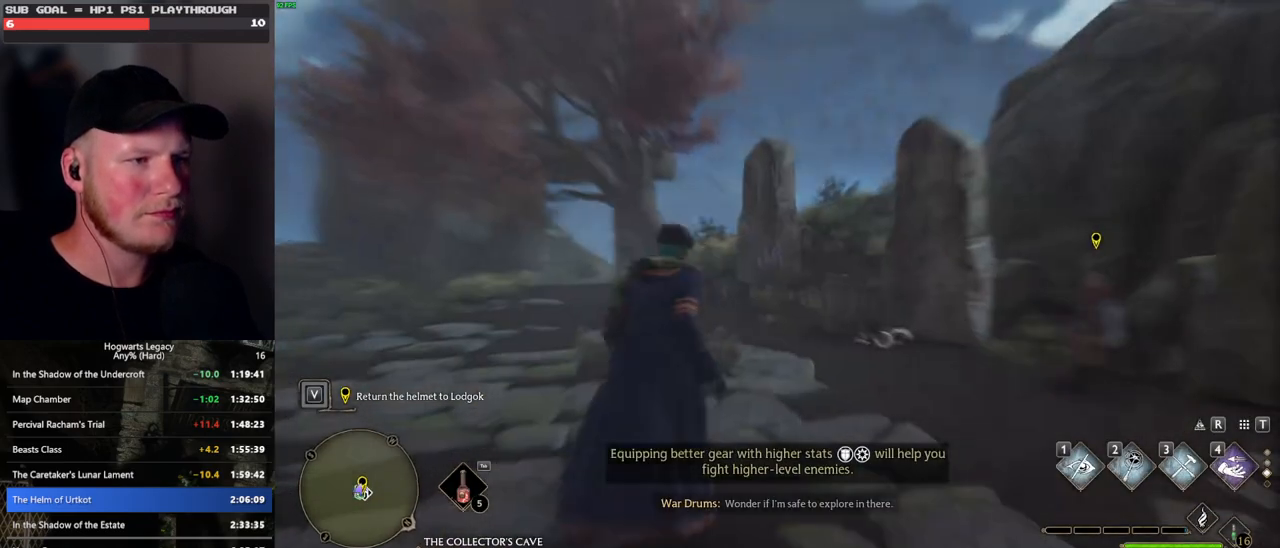
{"keys": ["w"], "mouse": [], "events": [[333, "d", "up"]]}
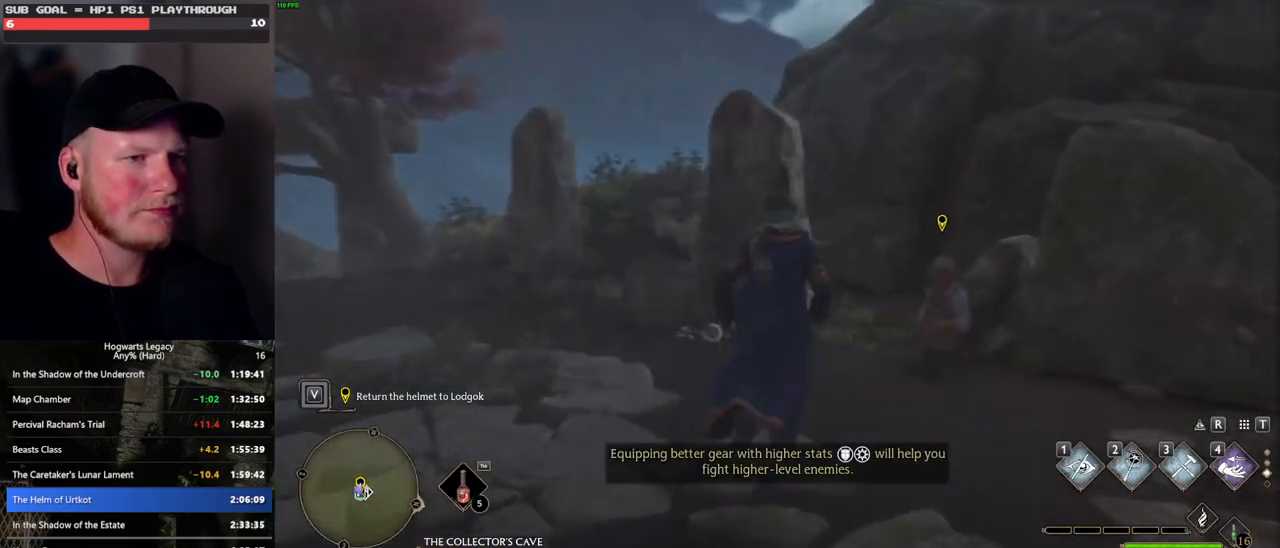
{"keys": [], "mouse": [], "events": [[66, "f", "down"], [150, "f", "up"], [216, "w", "up"], [233, "f", "down"], [316, "f", "up"], [383, "f", "down"], [466, "f", "up"]]}
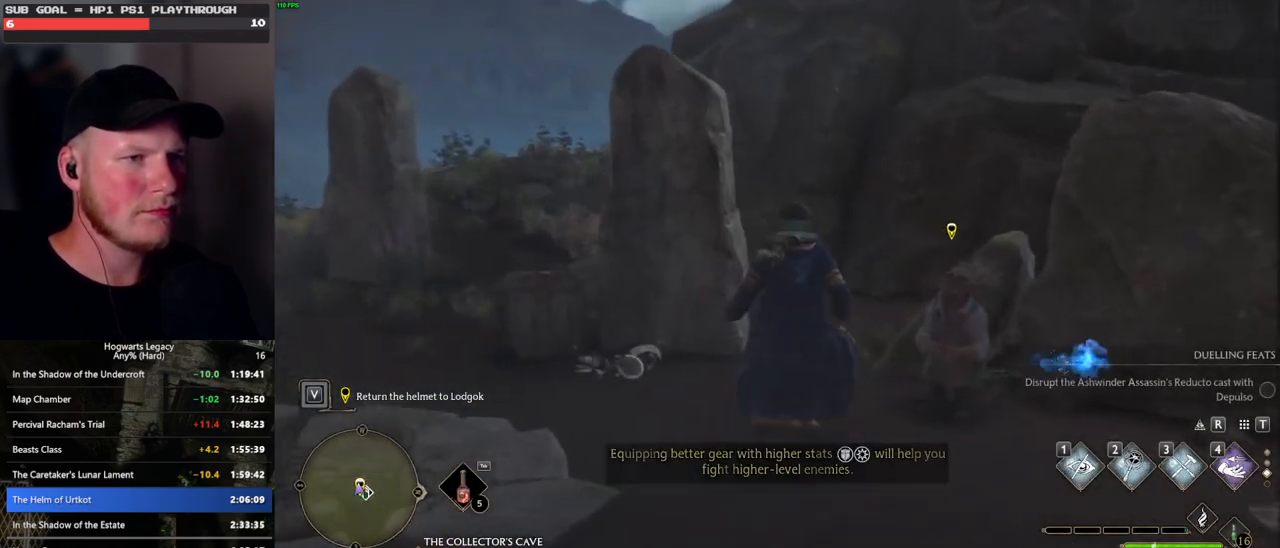
{"keys": [], "mouse": ["wheel"], "events": [[333, "space", "down"], [366, "mouse_wheel", "down"], [366, "q", "down"], [400, "mouse_wheel", "up"], [416, "mouse_wheel", "down"], [433, "mouse_wheel", "up"], [433, "q", "up"], [450, "space", "up"], [483, "mouse_wheel", "down"]]}
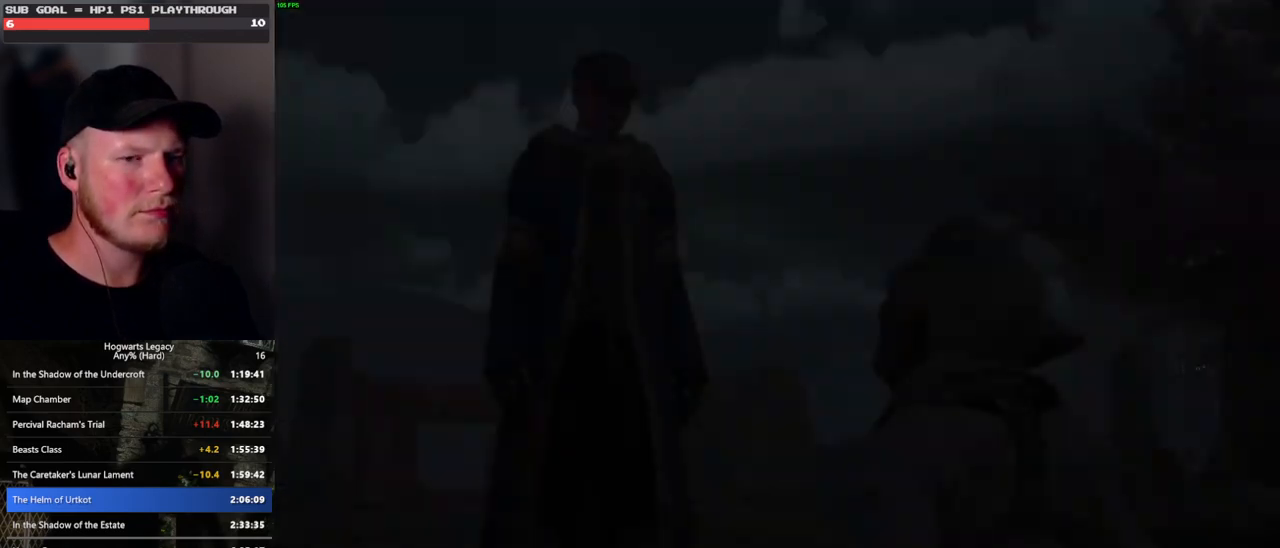
{"keys": ["q", "space"], "mouse": [], "events": [[33, "mouse_wheel", "up"], [33, "q", "down"], [50, "space", "down"], [100, "q", "up"], [116, "space", "up"], [200, "q", "down"], [200, "space", "down"], [250, "space", "up"], [266, "q", "up"], [333, "q", "down"], [350, "mouse_wheel", "down"], [350, "space", "down"], [366, "mouse_wheel", "up"], [400, "q", "up"], [400, "space", "up"], [483, "q", "down"], [500, "space", "down"]]}
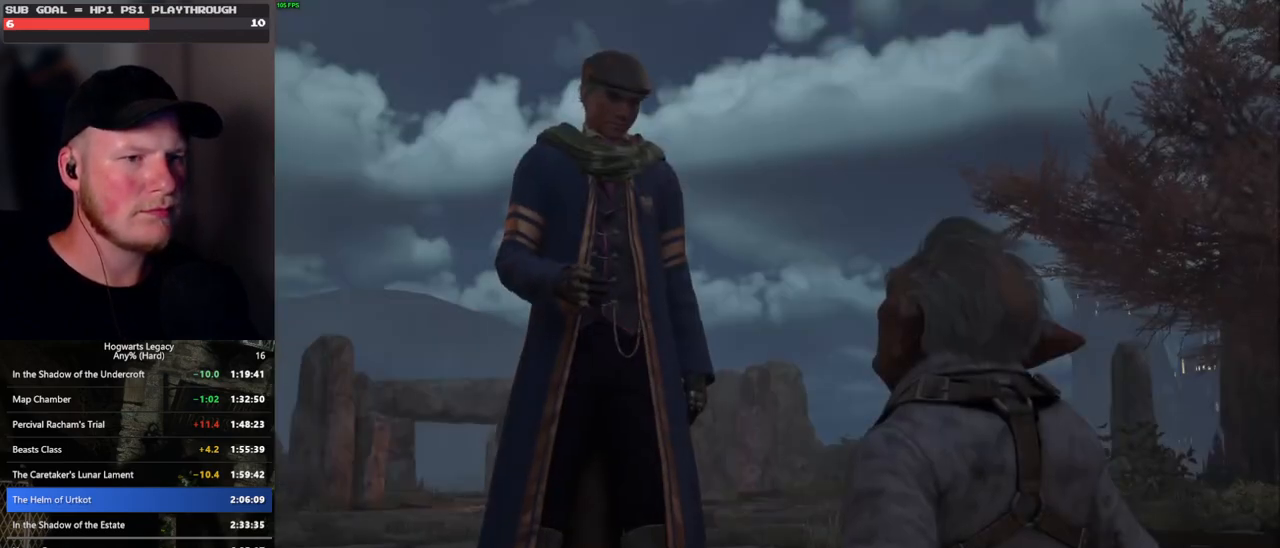
{"keys": [], "mouse": [], "events": [[50, "q", "up"], [50, "space", "up"], [133, "q", "down"], [166, "space", "down"], [183, "mouse_wheel", "down"], [200, "mouse_wheel", "up"], [200, "q", "up"], [200, "space", "up"], [250, "mouse_wheel", "down"], [283, "mouse_wheel", "up"], [283, "q", "down"], [300, "space", "down"], [366, "q", "up"], [366, "space", "up"], [433, "q", "down"], [466, "space", "down"], [483, "mouse_wheel", "down"], [500, "mouse_wheel", "up"], [500, "q", "up"], [500, "space", "up"]]}
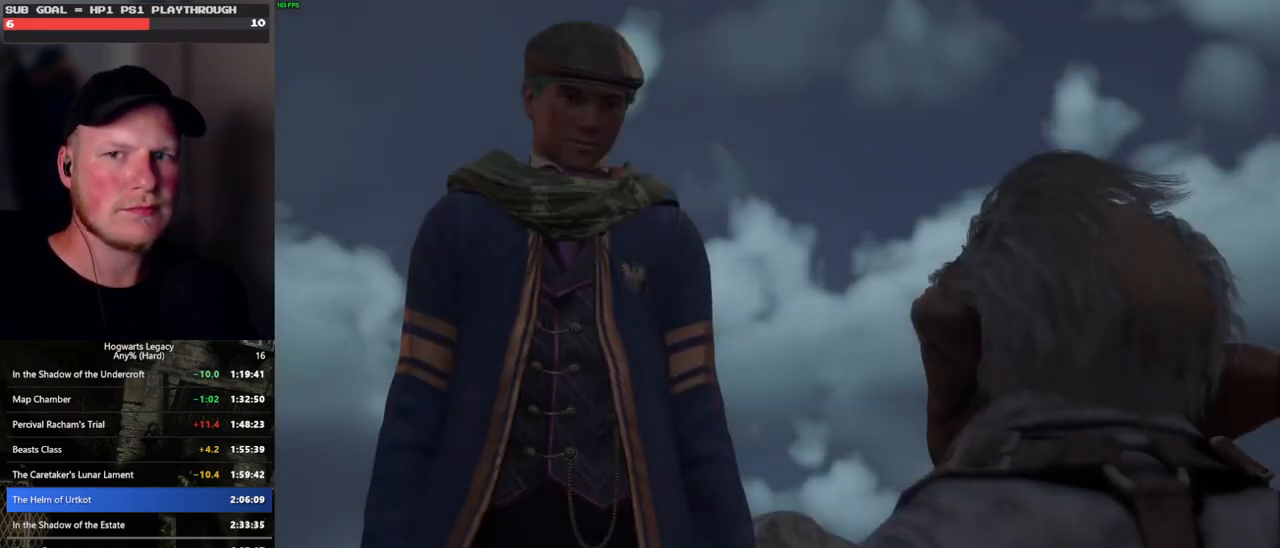
{"keys": [], "mouse": [], "events": [[16, "mouse_wheel", "down"], [33, "mouse_wheel", "up"], [50, "mouse_wheel", "down"], [100, "mouse_wheel", "up"], [100, "q", "down"], [116, "space", "down"], [150, "q", "up"], [150, "space", "up"], [250, "q", "down"], [266, "space", "down"], [316, "q", "up"], [316, "space", "up"], [333, "mouse_wheel", "down"], [383, "mouse_wheel", "up"], [400, "q", "down"], [416, "mouse_wheel", "down"], [416, "space", "down"], [466, "mouse_wheel", "up"], [466, "q", "up"], [466, "space", "up"]]}
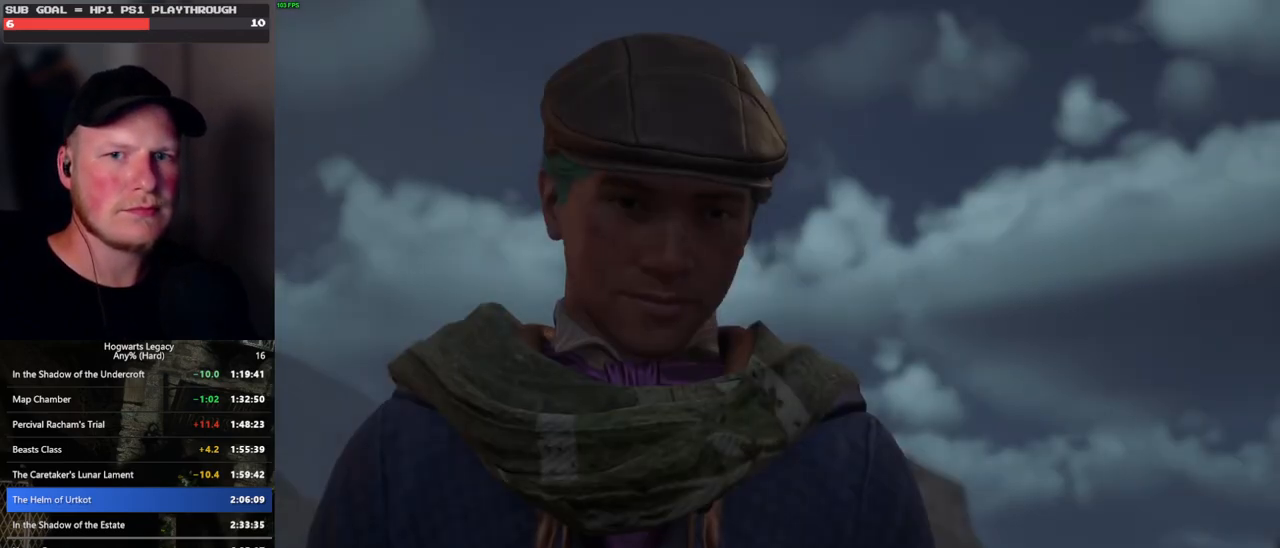
{"keys": [], "mouse": [], "events": [[66, "q", "down"], [66, "space", "down"], [133, "q", "up"], [133, "space", "up"], [200, "q", "down"], [233, "mouse_wheel", "down"], [233, "space", "down"], [283, "mouse_wheel", "up"], [283, "q", "up"], [283, "space", "up"], [316, "mouse_wheel", "down"], [350, "mouse_wheel", "up"], [366, "q", "down"], [383, "space", "down"], [433, "q", "up"], [433, "space", "up"]]}
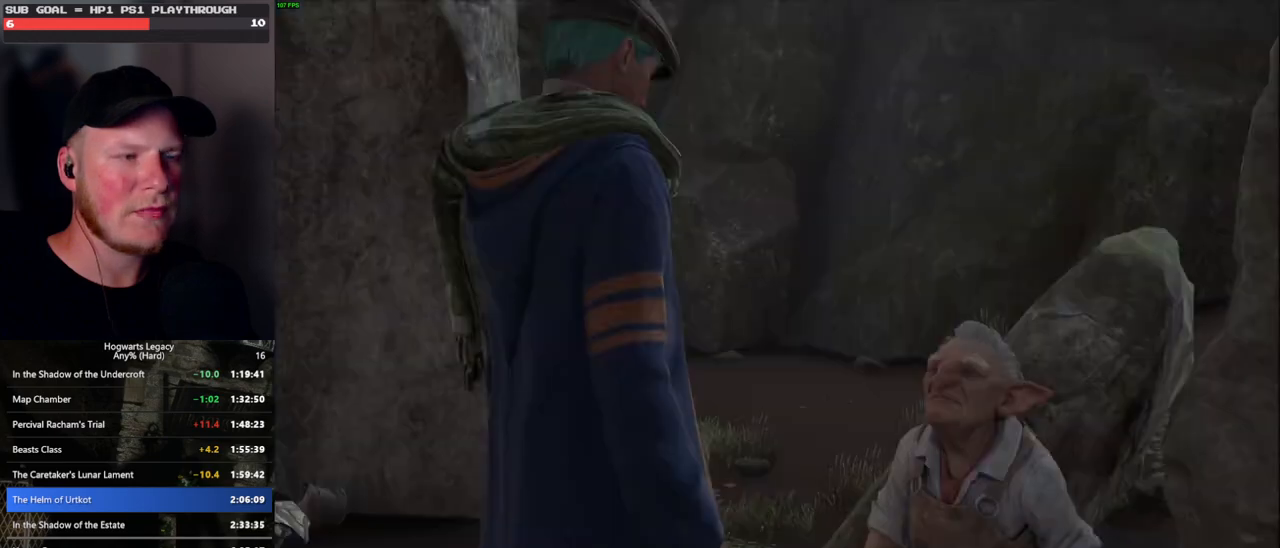
{"keys": ["q", "space"], "mouse": [], "events": [[33, "q", "down"], [33, "space", "down"], [50, "mouse_wheel", "down"], [66, "mouse_wheel", "up"], [83, "q", "up"], [83, "space", "up"], [100, "mouse_wheel", "down"], [166, "mouse_wheel", "up"], [183, "q", "down"], [183, "space", "down"], [250, "q", "up"], [250, "space", "up"], [333, "q", "down"], [333, "space", "down"], [383, "mouse_wheel", "down"], [400, "mouse_wheel", "up"], [400, "q", "up"], [400, "space", "up"], [416, "mouse_wheel", "down"], [483, "mouse_wheel", "up"], [483, "q", "down"], [500, "space", "down"]]}
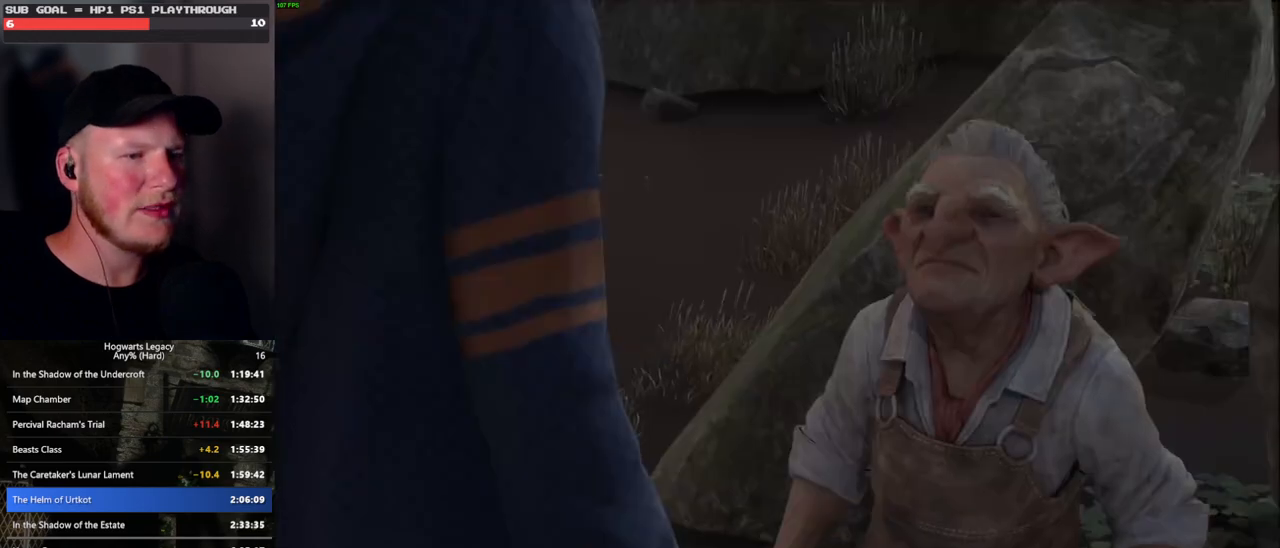
{"keys": ["q", "space"], "mouse": [], "events": [[50, "q", "up"], [50, "space", "up"], [150, "q", "down"], [166, "space", "down"], [216, "q", "up"], [216, "space", "up"], [266, "mouse_wheel", "down"], [300, "mouse_wheel", "up"], [300, "q", "down"], [316, "space", "down"], [366, "q", "up"], [366, "space", "up"], [466, "q", "down"], [466, "space", "down"]]}
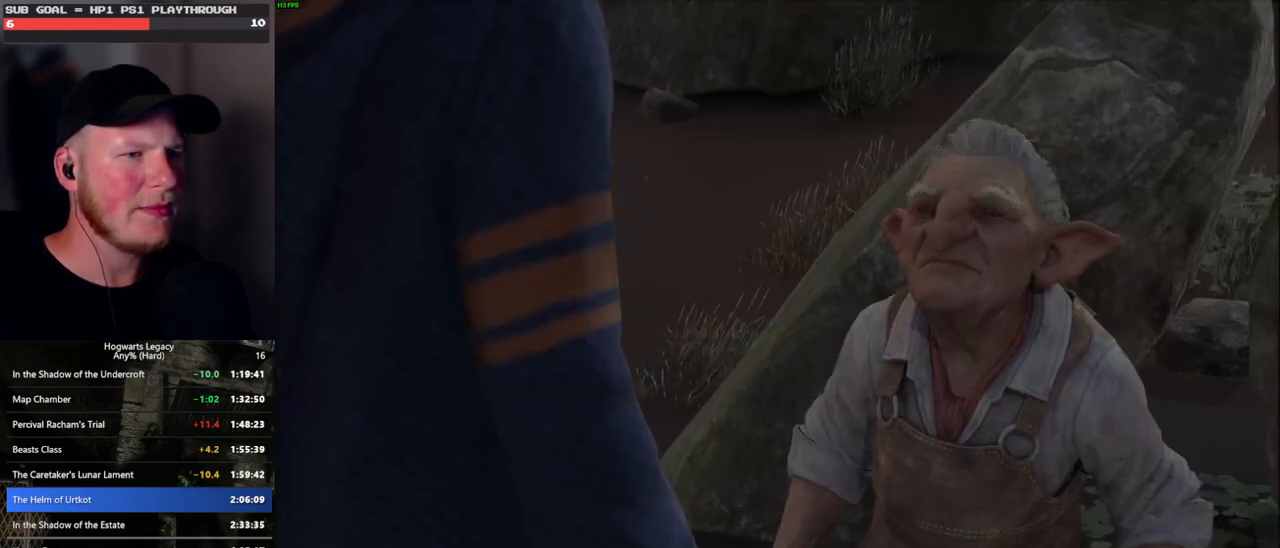
{"keys": [], "mouse": [], "events": [[16, "space", "up"], [33, "q", "up"], [100, "q", "down"], [116, "mouse_wheel", "down"], [133, "mouse_wheel", "up"], [133, "space", "down"], [150, "mouse_wheel", "down"], [183, "mouse_wheel", "up"], [183, "q", "up"], [183, "space", "up"], [283, "q", "down"], [283, "space", "down"], [333, "q", "up"], [350, "space", "up"], [433, "mouse_wheel", "down"], [433, "q", "down"], [450, "mouse_wheel", "up"], [450, "space", "down"], [466, "mouse_wheel", "down"], [500, "mouse_wheel", "up"], [500, "q", "up"], [500, "space", "up"]]}
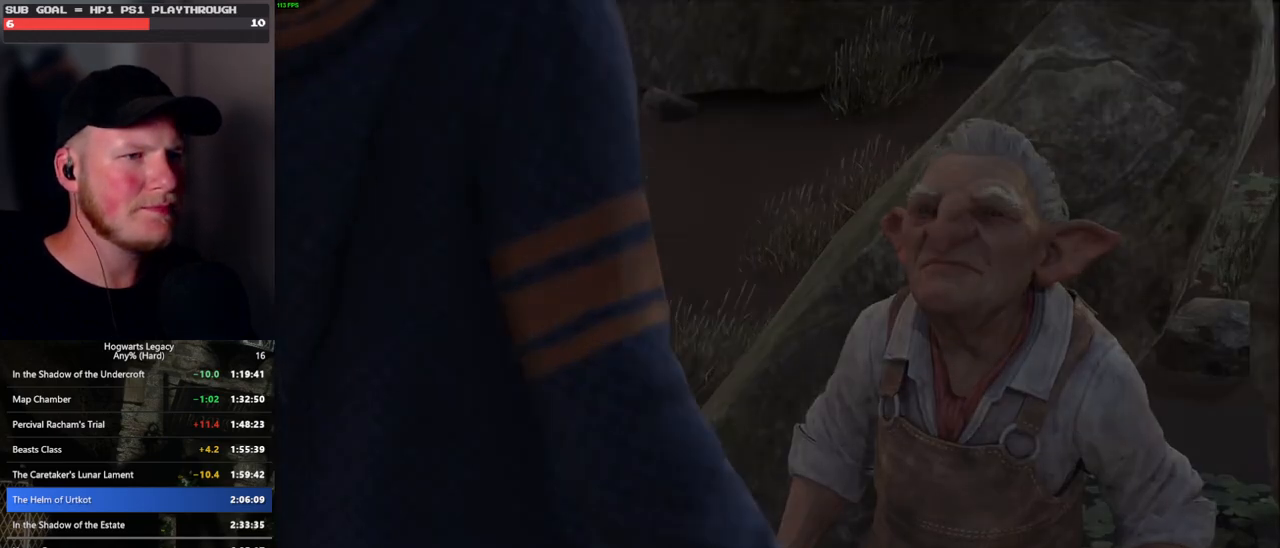
{"keys": [], "mouse": [], "events": [[100, "q", "down"], [100, "space", "down"], [200, "q", "up"], [216, "space", "up"]]}
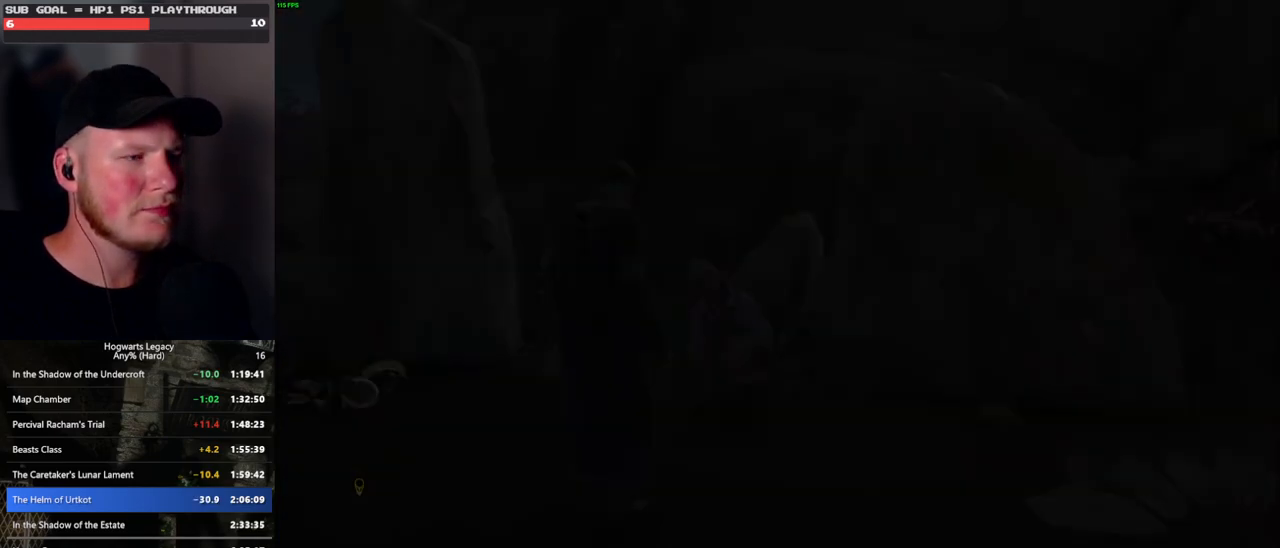
{"keys": ["tab"], "mouse": [], "events": [[100, "tab", "down"]]}
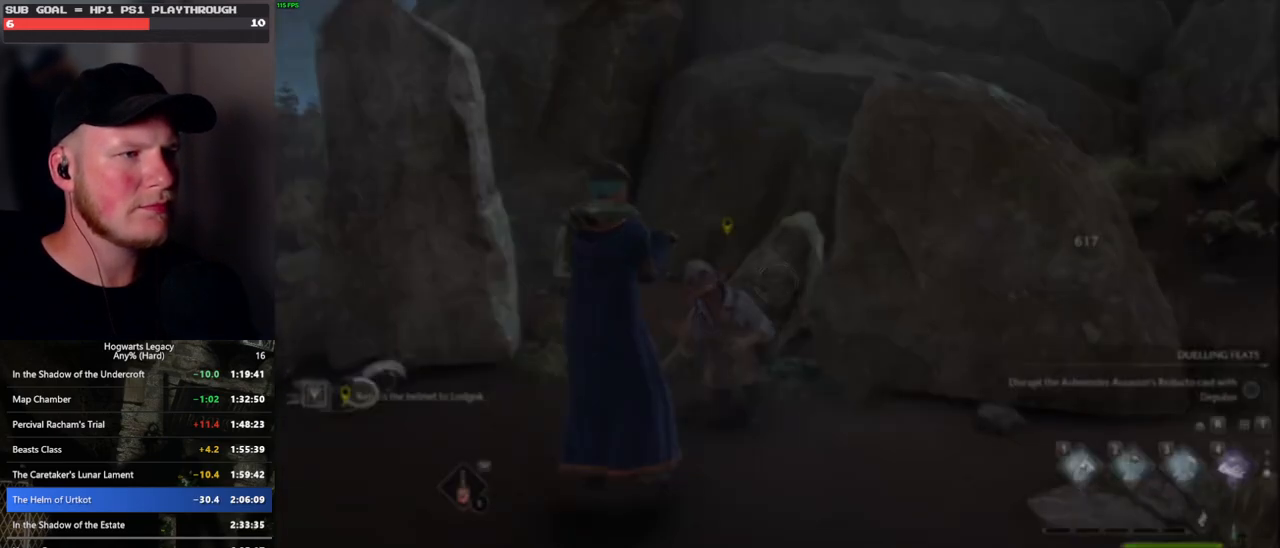
{"keys": [], "mouse": [], "events": [[250, "3", "down"], [350, "3", "up"], [483, "tab", "up"]]}
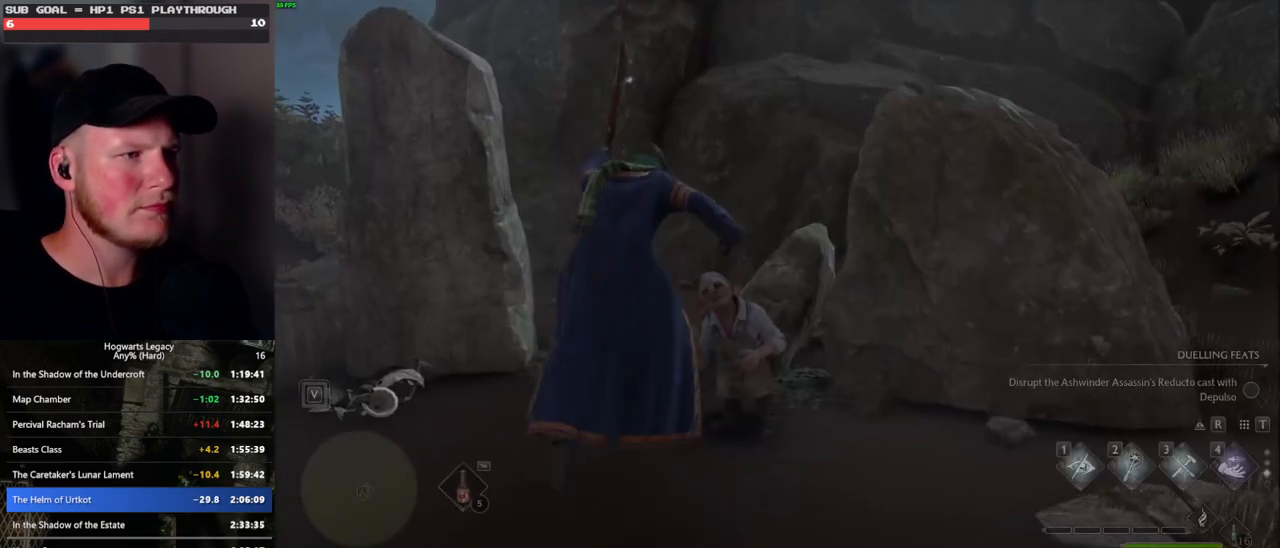
{"keys": ["space", "w"], "mouse": [], "events": [[116, "w", "down"], [500, "space", "down"]]}
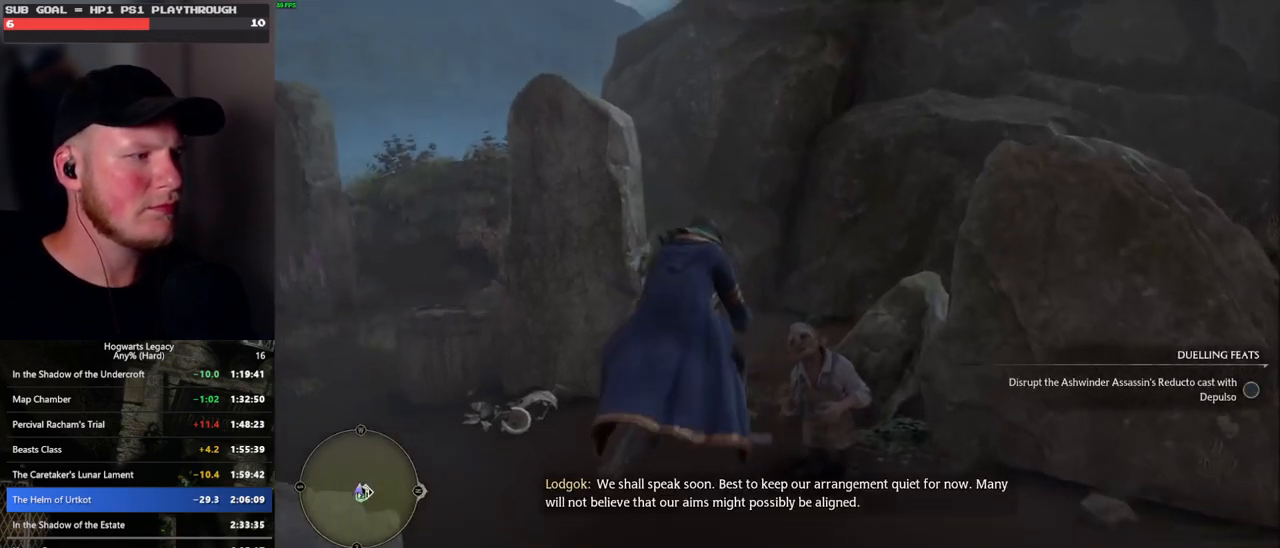
{"keys": ["space", "w"], "mouse": [], "events": [[183, "w", "up"], [416, "w", "down"]]}
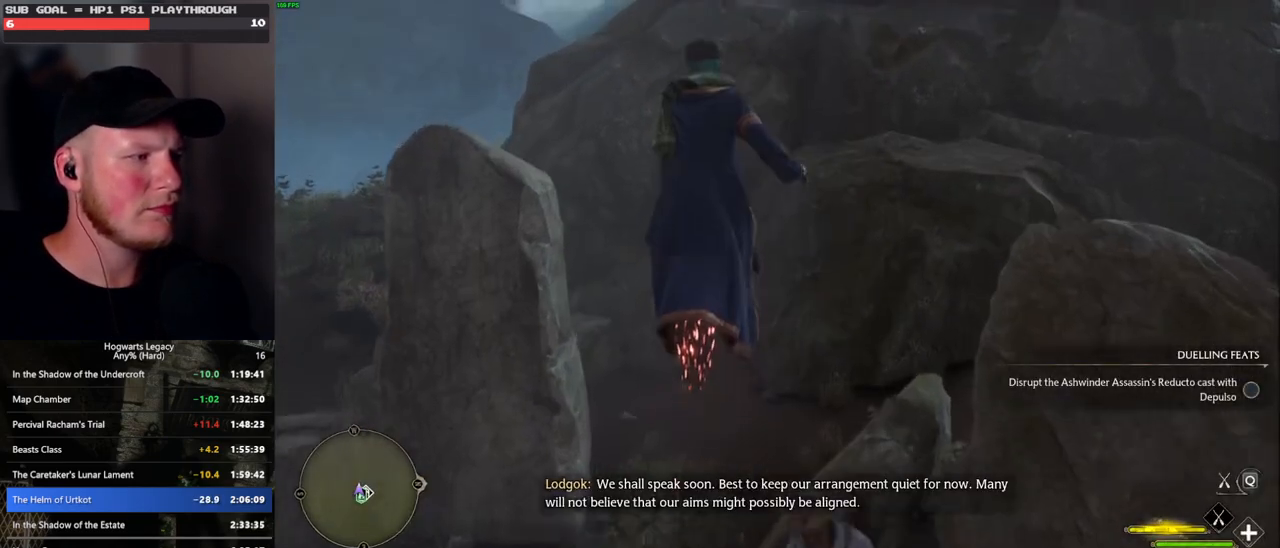
{"keys": ["w"], "mouse": ["left"], "events": [[150, "mouse_left", "down"], [416, "space", "up"]]}
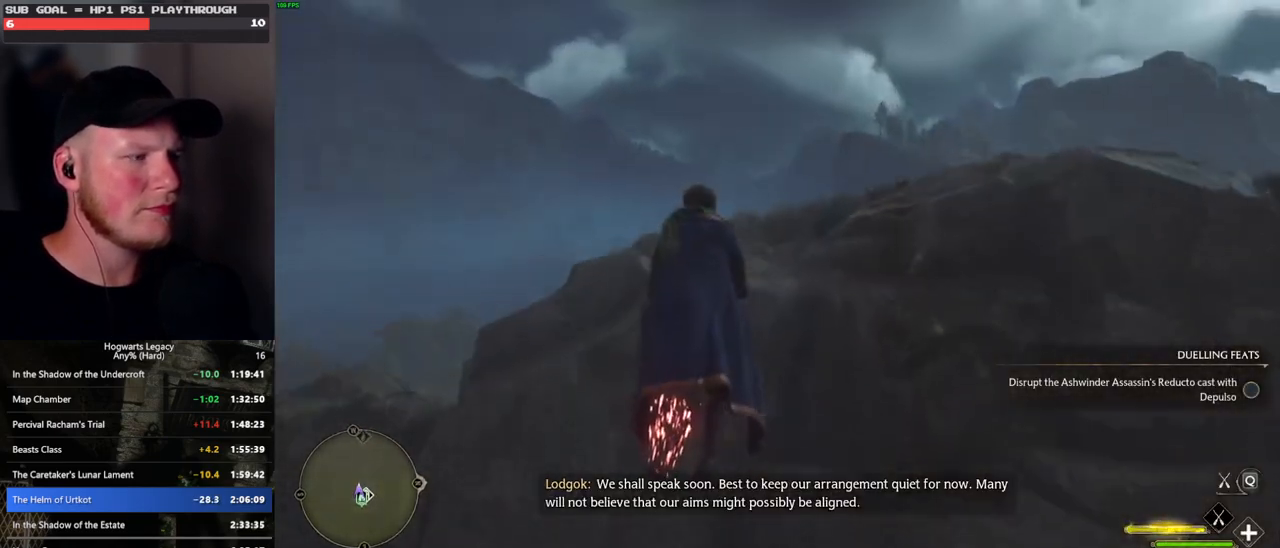
{"keys": ["ctrl_l", "w"], "mouse": ["left"], "events": [[283, "ctrl_l", "down"]]}
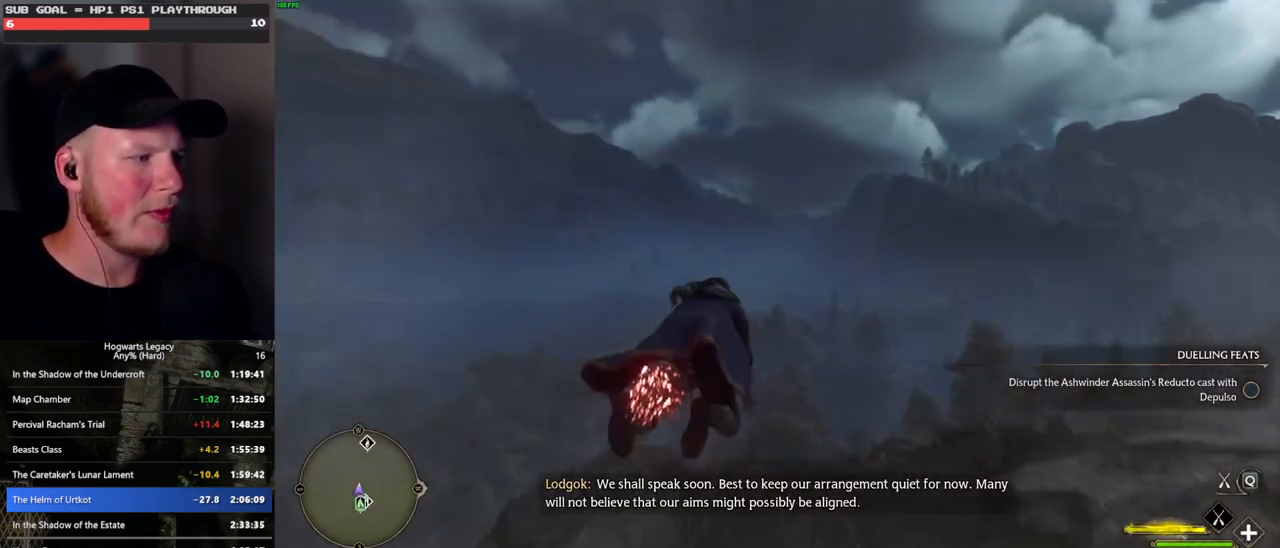
{"keys": ["ctrl_l", "w"], "mouse": ["left"], "events": []}
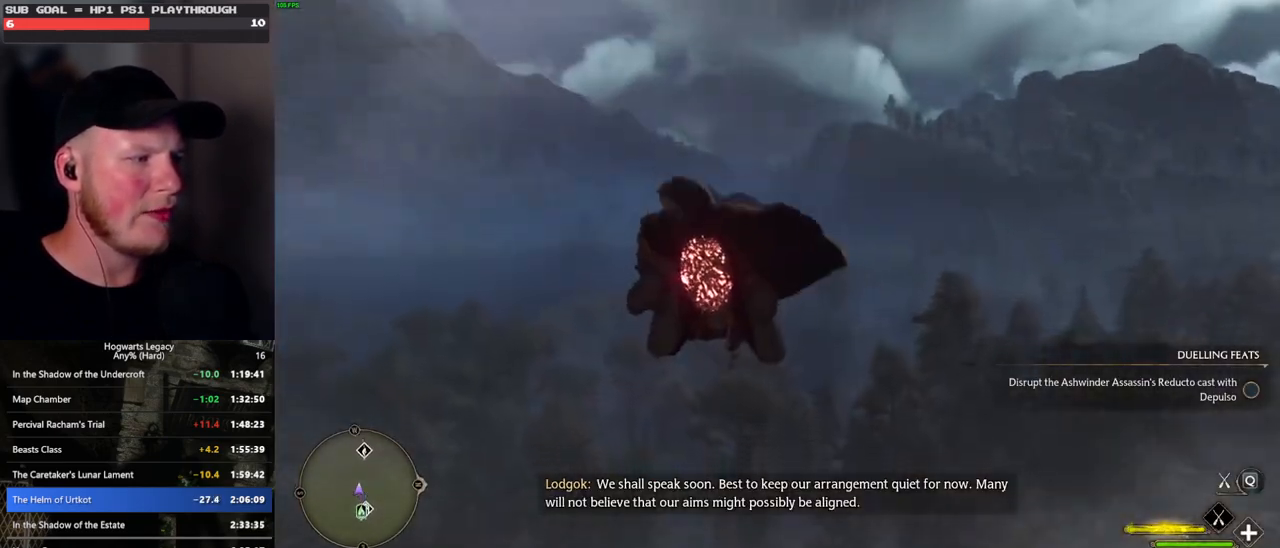
{"keys": ["ctrl_l", "w"], "mouse": ["left"], "events": []}
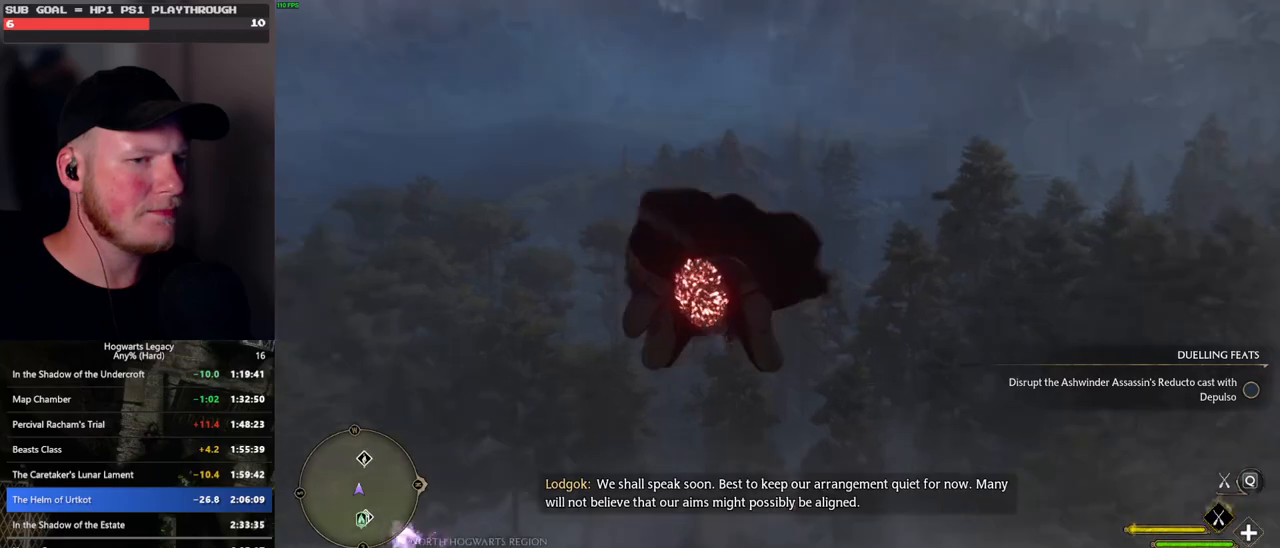
{"keys": ["ctrl_l", "w"], "mouse": ["left"], "events": []}
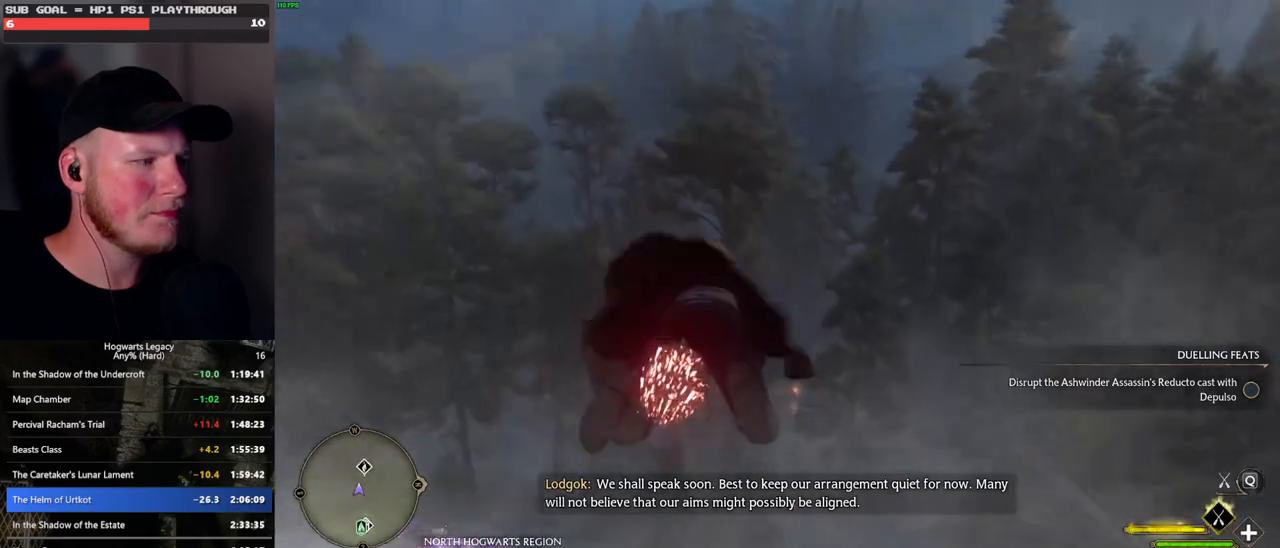
{"keys": ["ctrl_l", "w"], "mouse": ["left"], "events": [[250, "mouse_left", "up"], [300, "mouse_left", "down"]]}
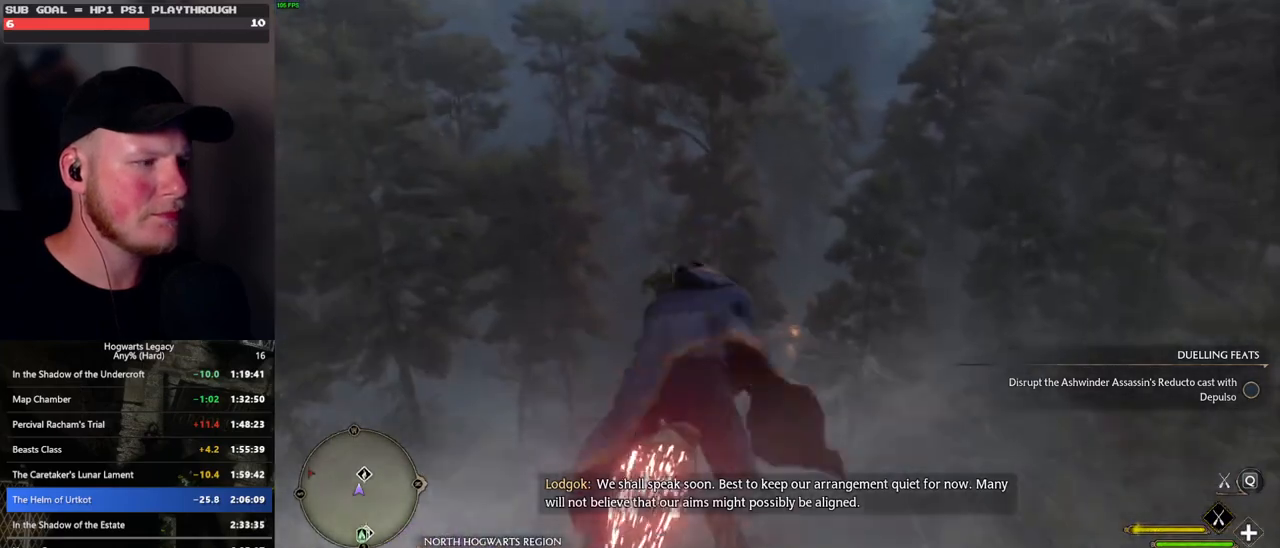
{"keys": ["ctrl_l", "w"], "mouse": [], "events": [[200, "mouse_left", "up"]]}
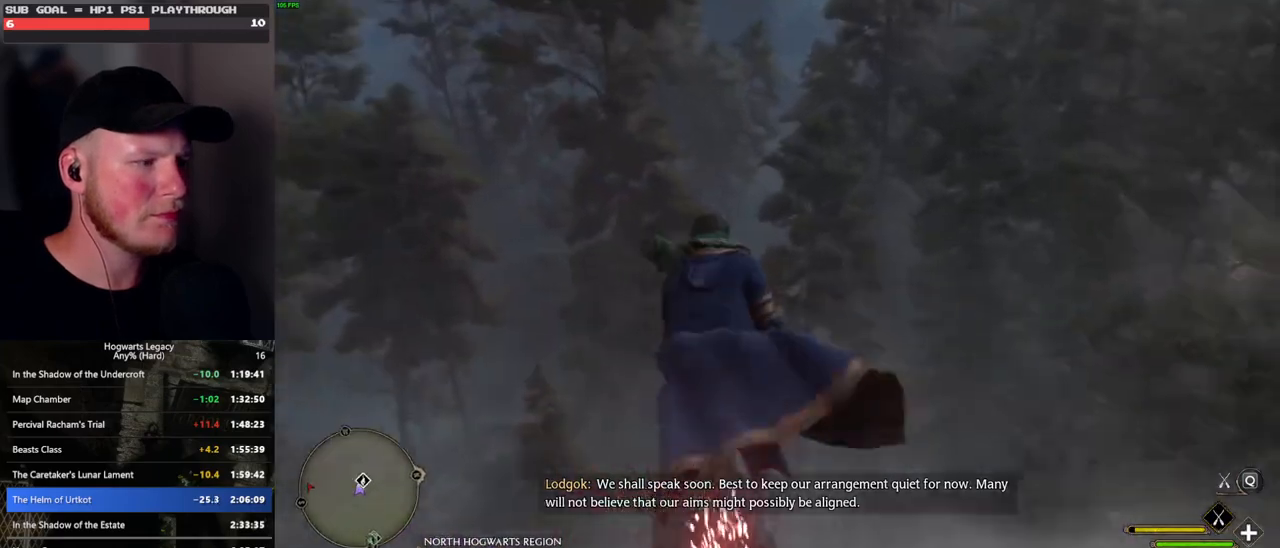
{"keys": ["ctrl_l", "d"], "mouse": [], "events": [[16, "d", "down"], [33, "w", "up"], [183, "d", "up"], [433, "d", "down"]]}
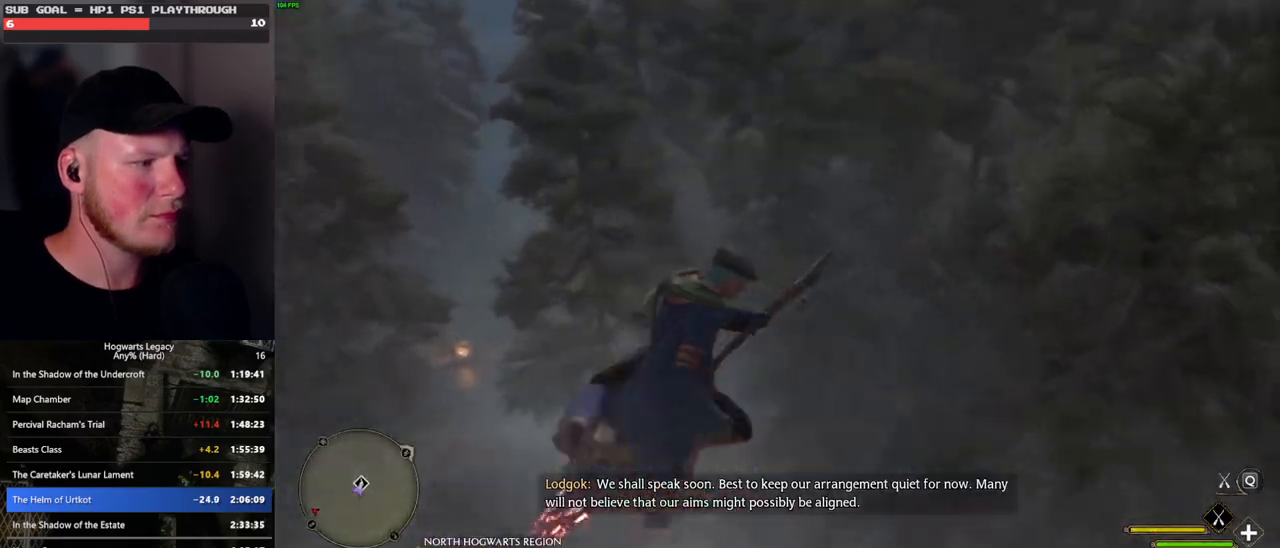
{"keys": ["a", "ctrl_l"], "mouse": [], "events": [[33, "d", "up"], [483, "a", "down"]]}